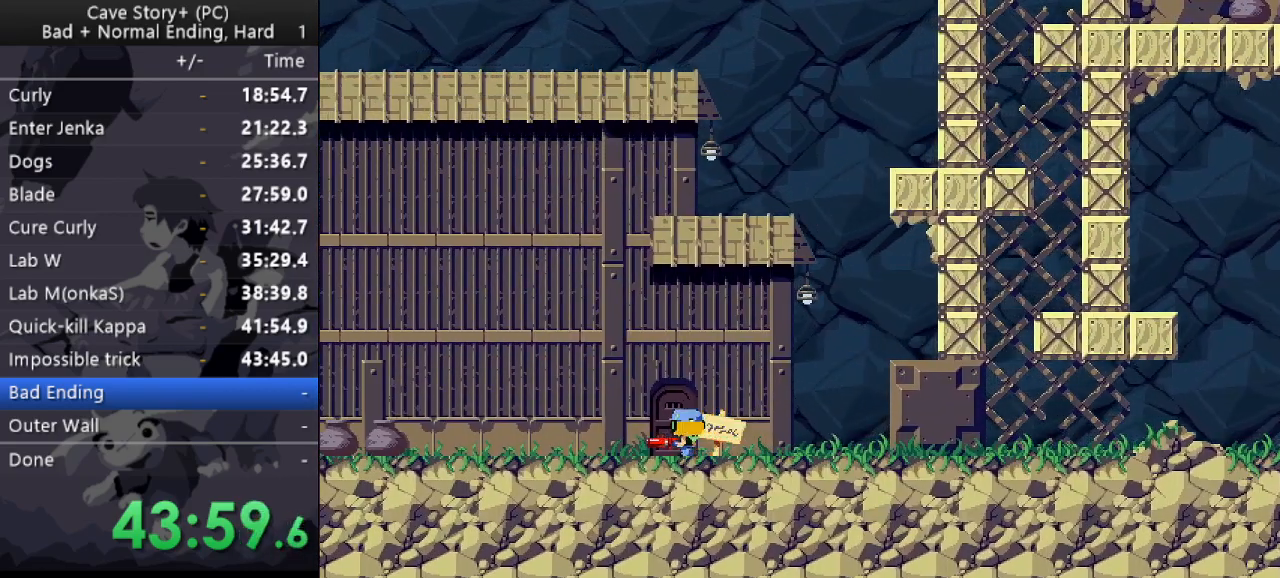
Gameplay with keyboard; each line is a JSON object with the keys held at the frame after it. "events" lists presses ("down") and releases ("up") of "a", "down", "left", "q", "right", "s", "up", "w", "x" and "z" between this image and that frame as [ms after this image, input, new state], when the widget could be followed in between. No other keys are recorded. Mouse input is not recorded.
{"keys": ["left"], "events": [[217, "down", "up"], [217, "left", "down"]]}
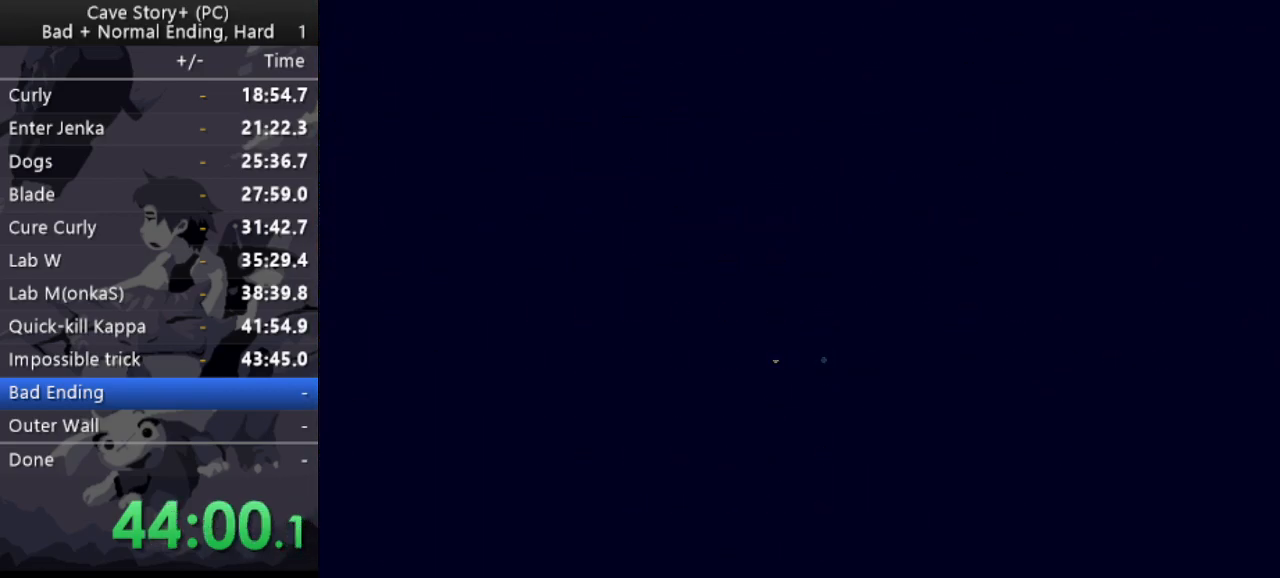
{"keys": ["left"], "events": []}
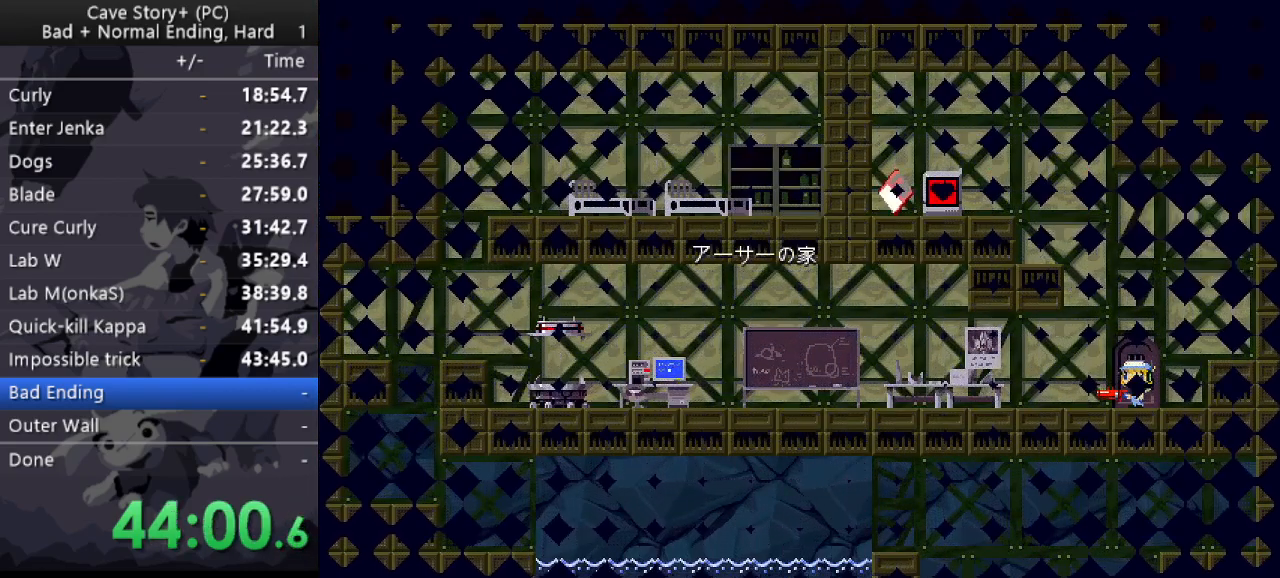
{"keys": ["left"], "events": []}
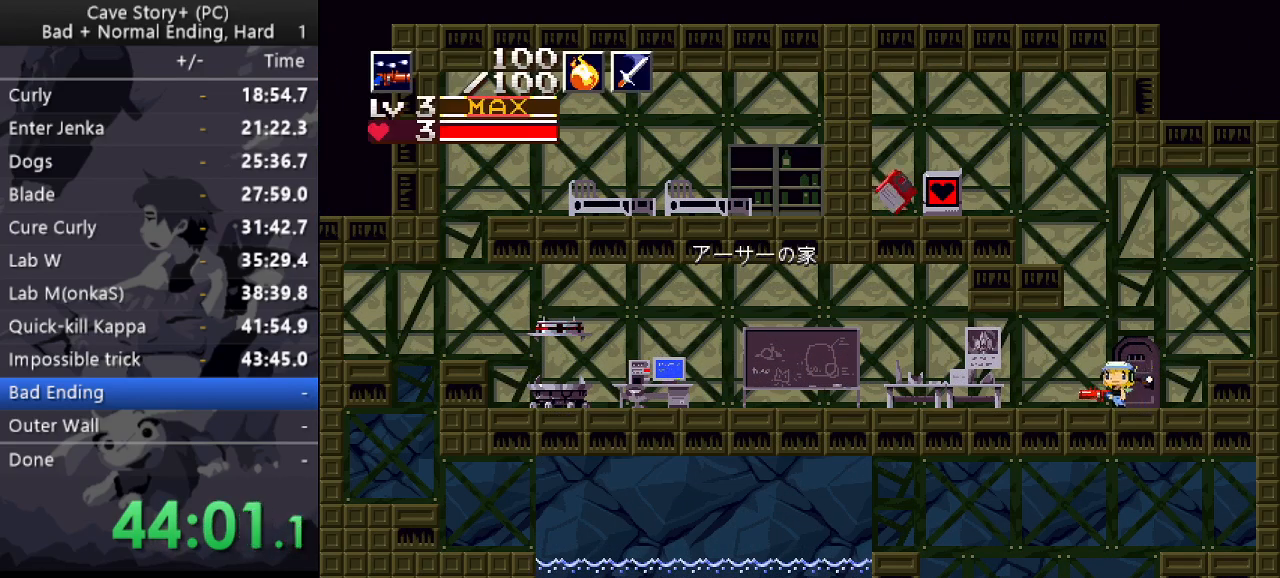
{"keys": ["down", "left", "x"], "events": [[167, "down", "down"], [167, "z", "down"], [217, "z", "up"], [317, "x", "down"]]}
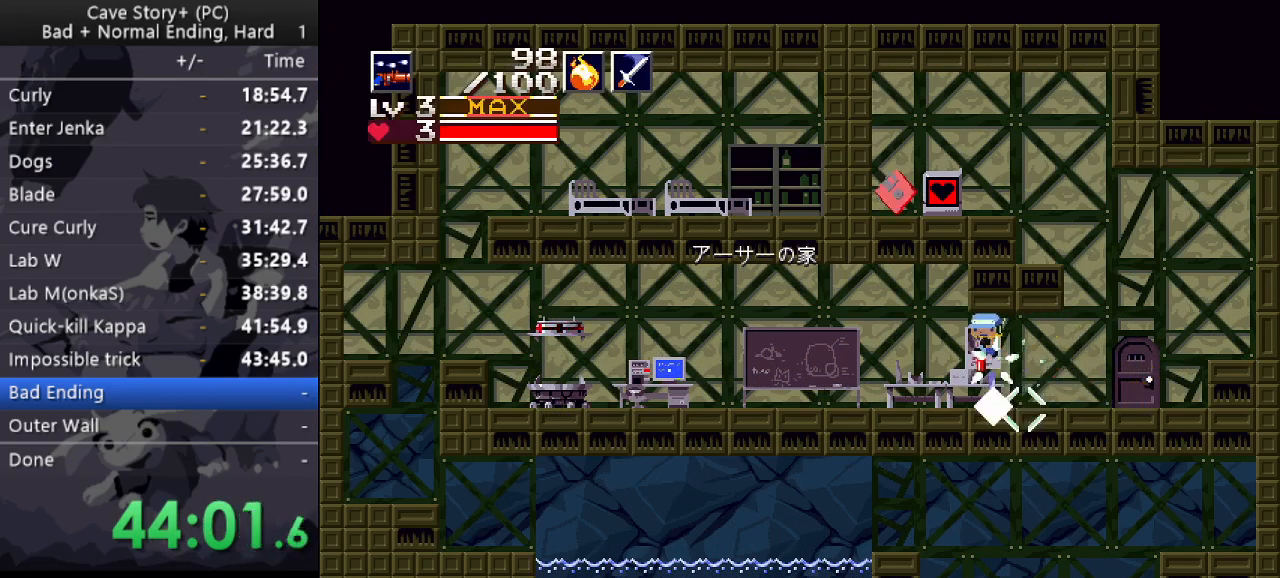
{"keys": ["down", "left"], "events": [[150, "x", "up"], [233, "x", "down"], [333, "x", "up"]]}
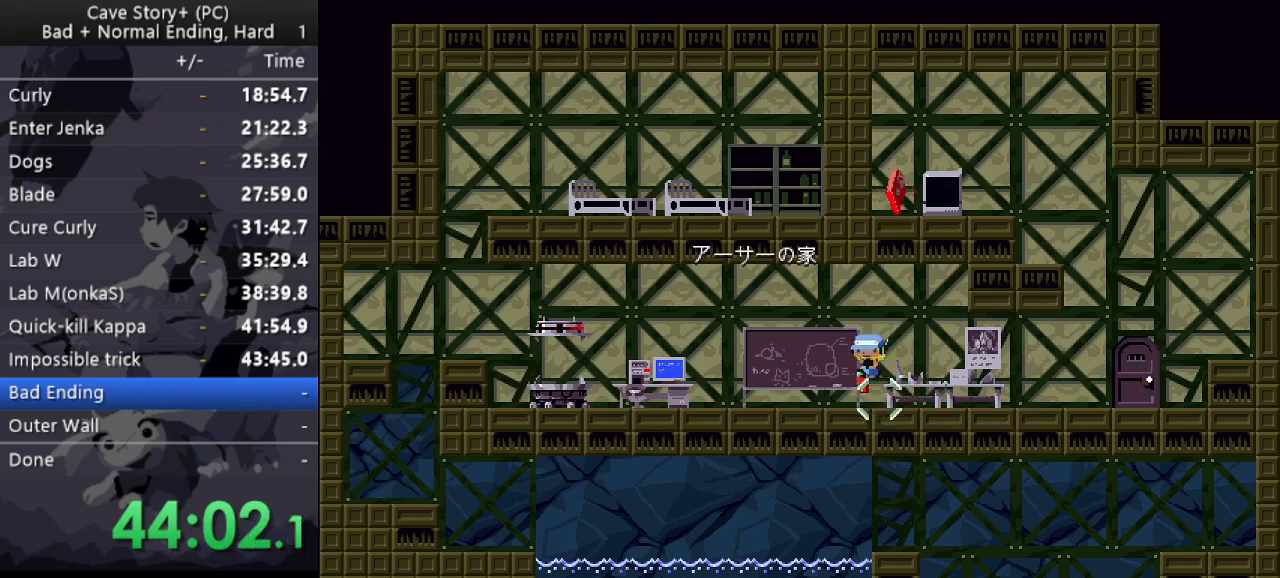
{"keys": [], "events": [[350, "down", "up"], [400, "left", "up"]]}
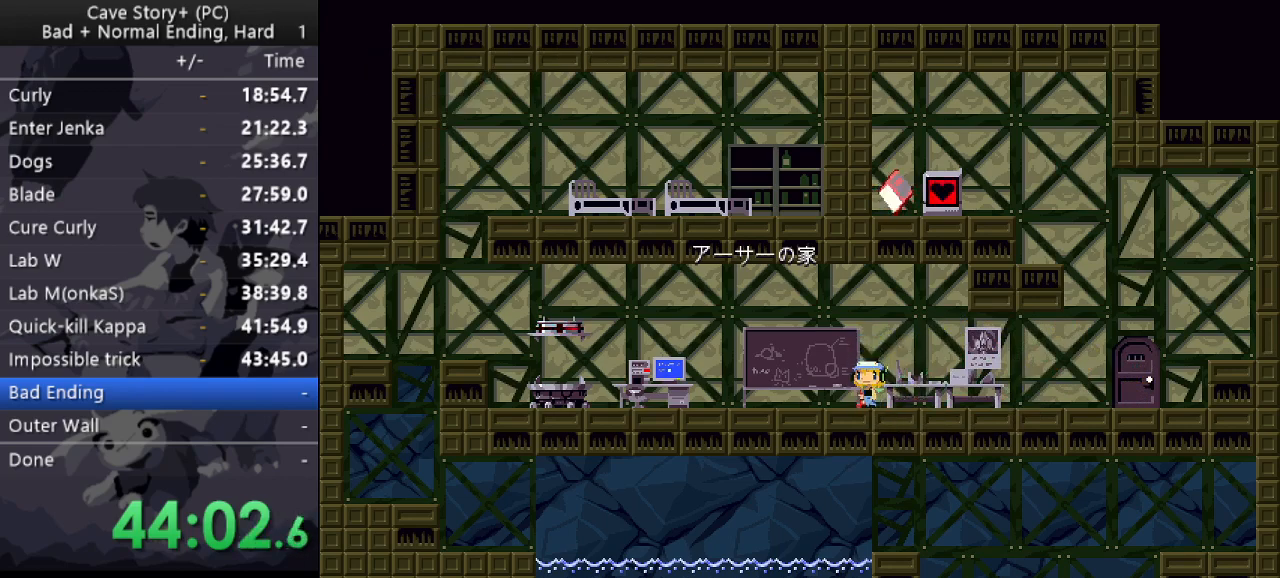
{"keys": [], "events": []}
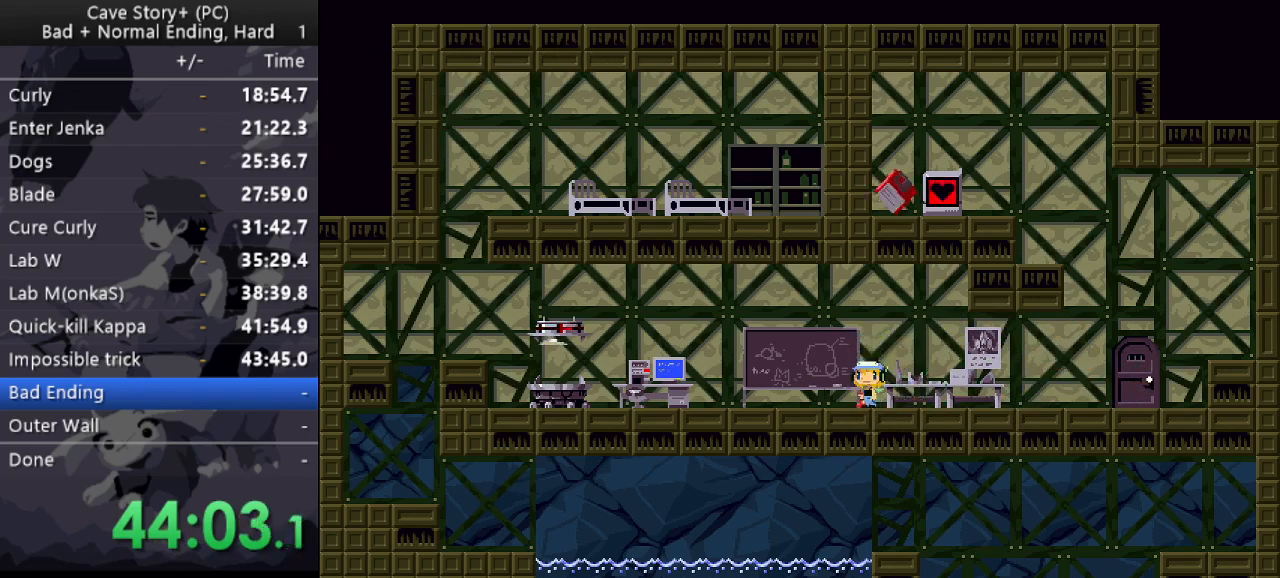
{"keys": [], "events": []}
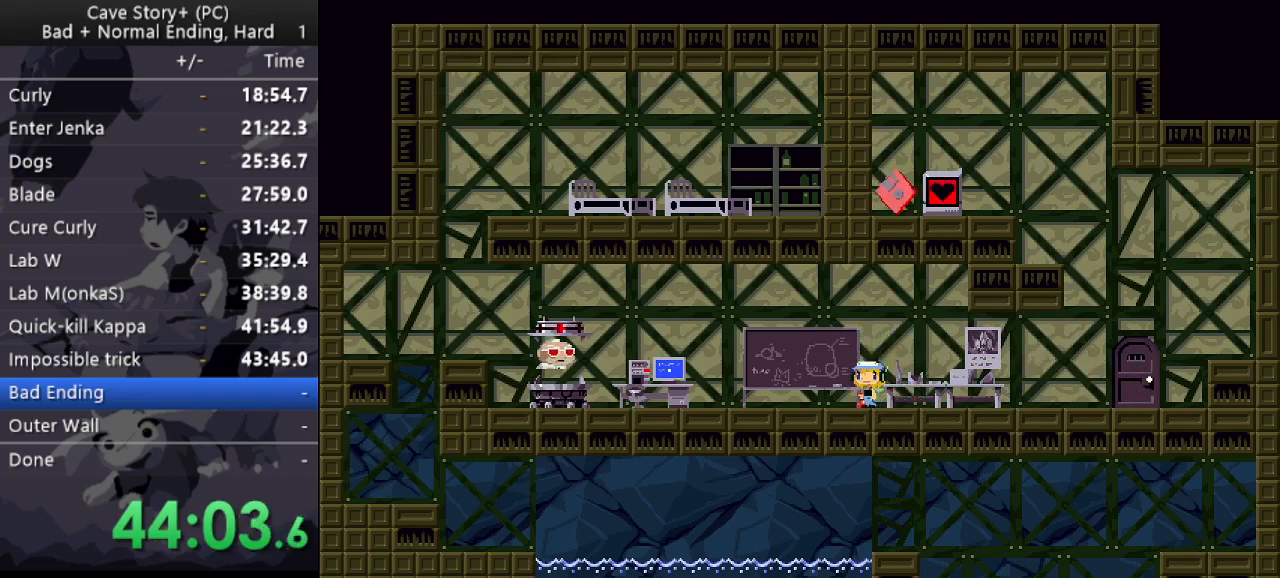
{"keys": ["z"], "events": [[17, "z", "down"], [167, "x", "down"], [200, "z", "up"], [300, "x", "up"], [300, "z", "down"], [350, "x", "down"], [400, "z", "up"], [433, "z", "down"], [483, "x", "up"]]}
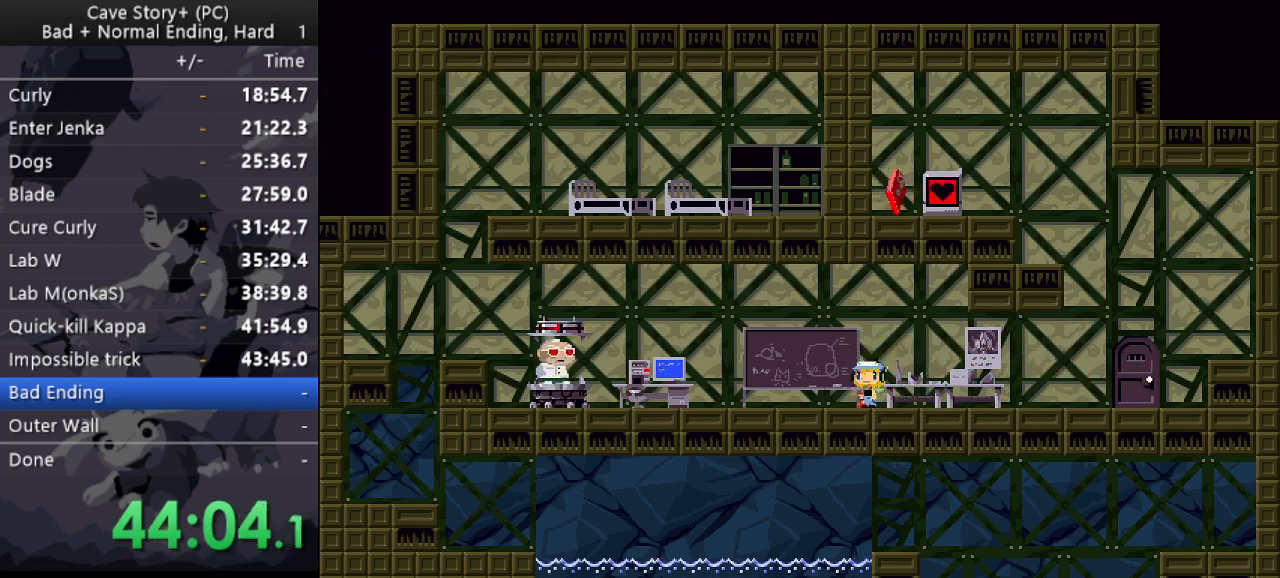
{"keys": ["x"], "events": [[33, "x", "down"], [33, "z", "up"], [83, "z", "down"], [133, "x", "up"], [167, "x", "down"], [217, "z", "up"], [267, "x", "up"], [267, "z", "down"], [367, "x", "down"], [367, "z", "up"], [417, "z", "down"], [450, "x", "up"], [500, "x", "down"], [500, "z", "up"]]}
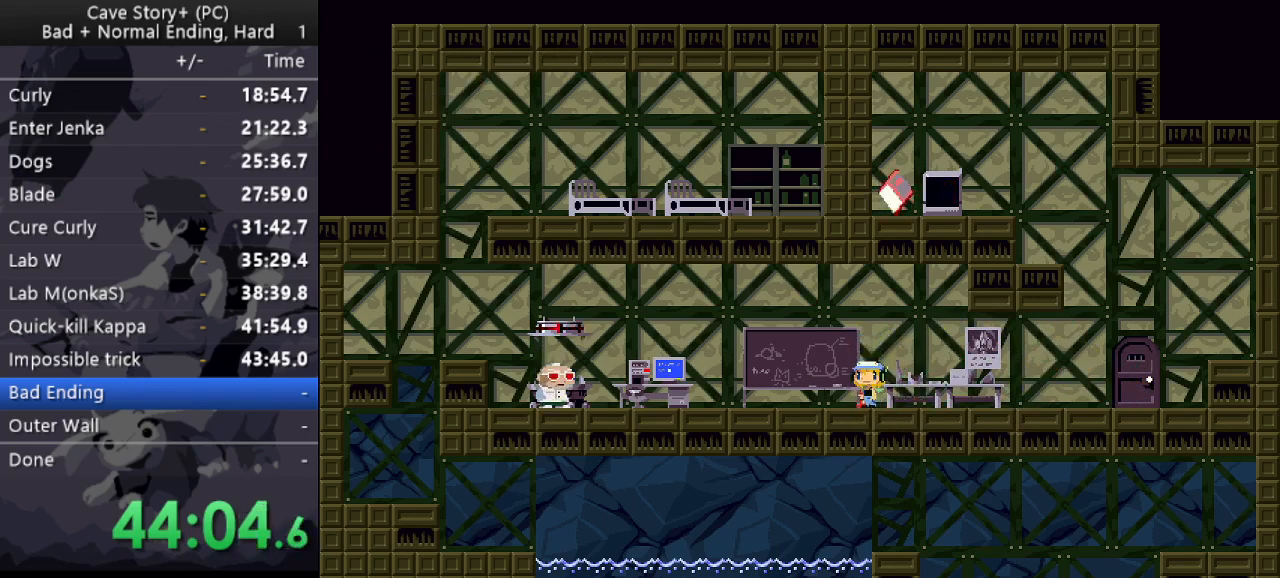
{"keys": ["x"], "events": [[50, "z", "down"], [100, "x", "up"], [150, "x", "down"], [150, "z", "up"], [183, "z", "down"], [233, "x", "up"], [283, "x", "down"], [333, "z", "up"], [383, "x", "up"], [383, "z", "down"], [417, "x", "down"], [467, "z", "up"]]}
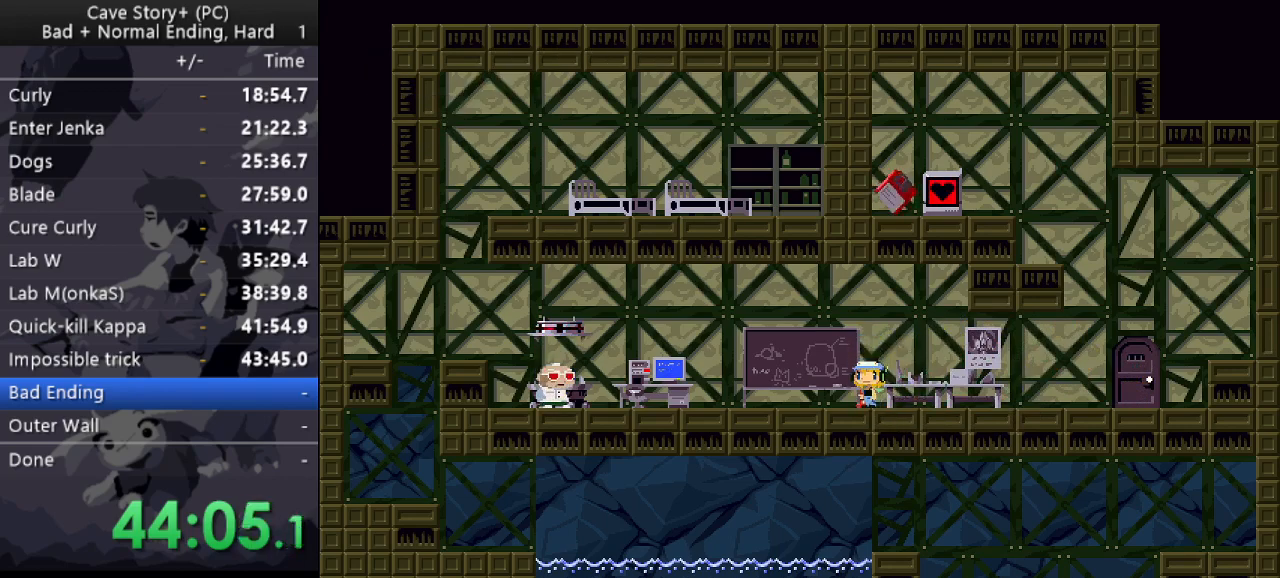
{"keys": ["z"], "events": [[17, "z", "down"], [67, "x", "up"], [117, "x", "down"], [117, "z", "up"], [167, "z", "down"], [200, "x", "up"], [250, "x", "down"], [250, "z", "up"], [300, "z", "down"], [350, "x", "up"], [400, "x", "down"], [400, "z", "up"], [483, "x", "up"], [483, "z", "down"]]}
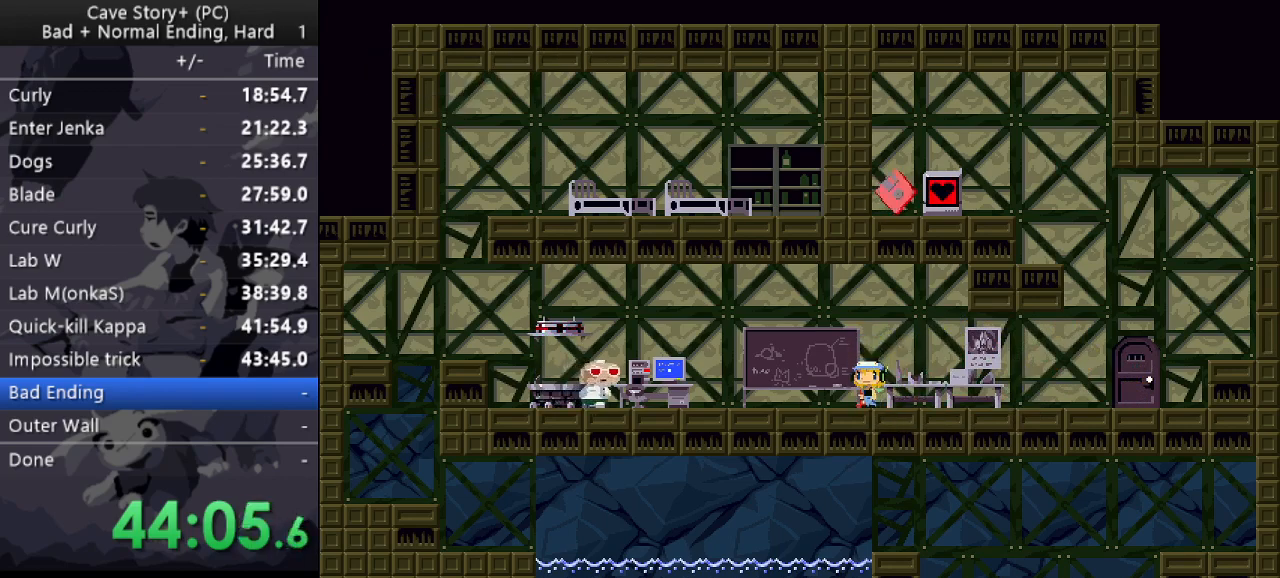
{"keys": ["x"], "events": [[33, "x", "down"], [83, "z", "up"], [133, "x", "up"], [133, "z", "down"], [167, "x", "down"], [217, "z", "up"], [267, "z", "down"], [317, "x", "up"], [367, "x", "down"], [367, "z", "up"], [417, "z", "down"], [450, "x", "up"], [500, "x", "down"], [500, "z", "up"]]}
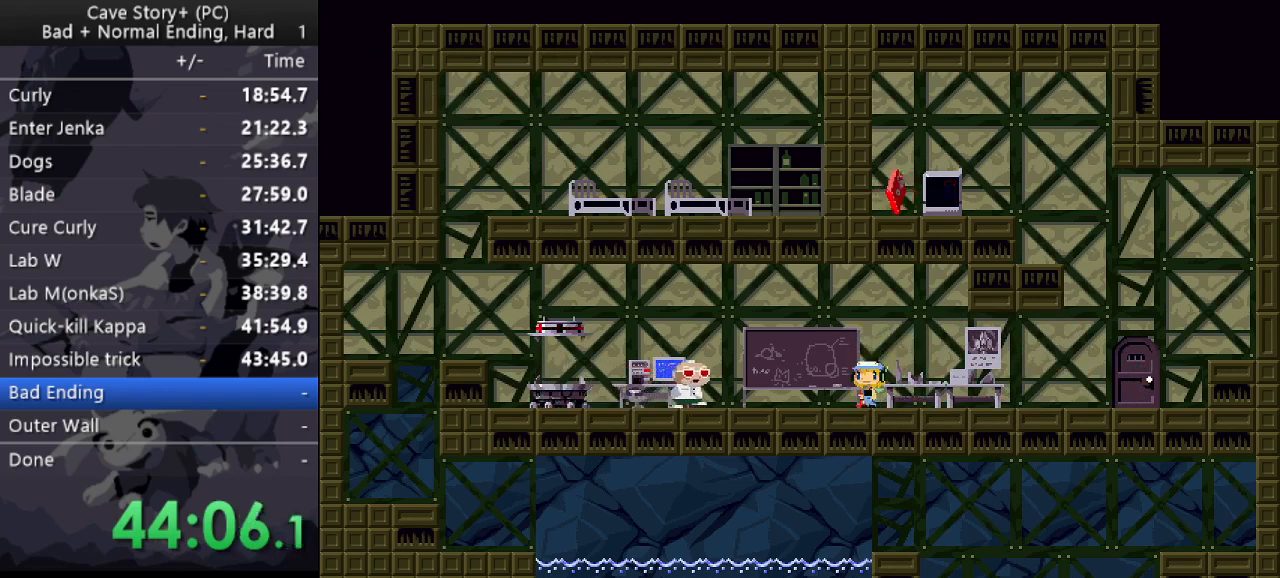
{"keys": ["x"], "events": [[50, "z", "down"], [100, "x", "up"], [150, "x", "down"], [150, "z", "up"], [183, "z", "down"], [233, "x", "up"], [283, "x", "down"], [283, "z", "up"], [383, "x", "up"], [383, "z", "down"], [417, "x", "down"], [467, "z", "up"]]}
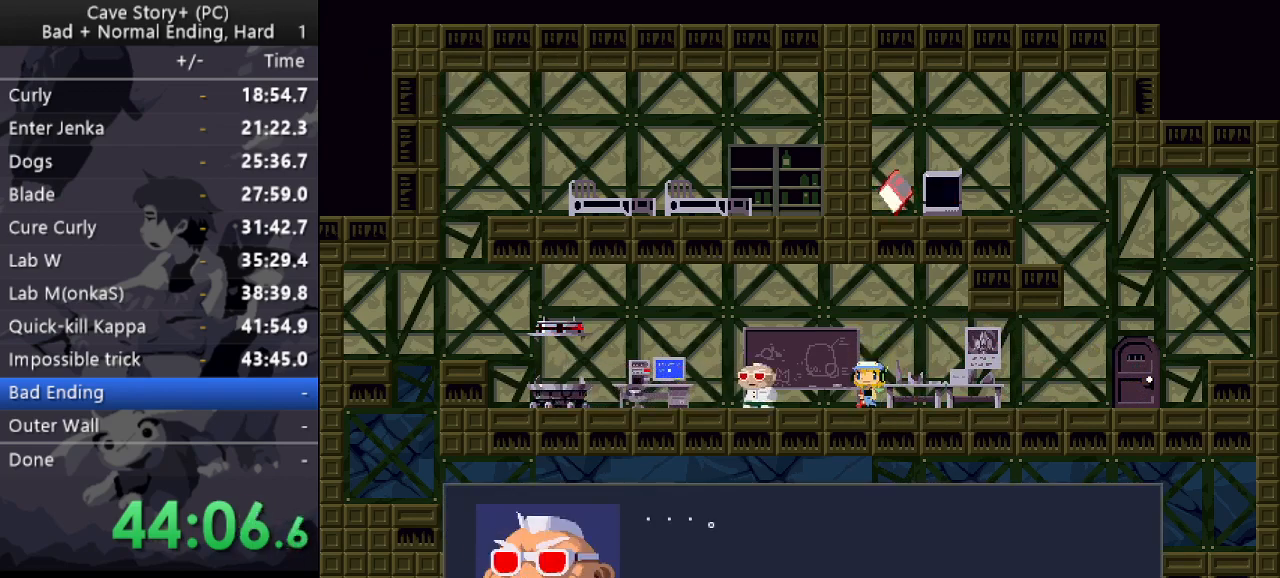
{"keys": ["z"], "events": [[17, "x", "up"], [17, "z", "down"], [117, "x", "down"], [117, "z", "up"], [167, "z", "down"], [200, "x", "up"], [250, "x", "down"], [250, "z", "up"], [300, "z", "down"], [350, "x", "up"], [400, "x", "down"], [433, "z", "up"], [483, "x", "up"], [483, "z", "down"]]}
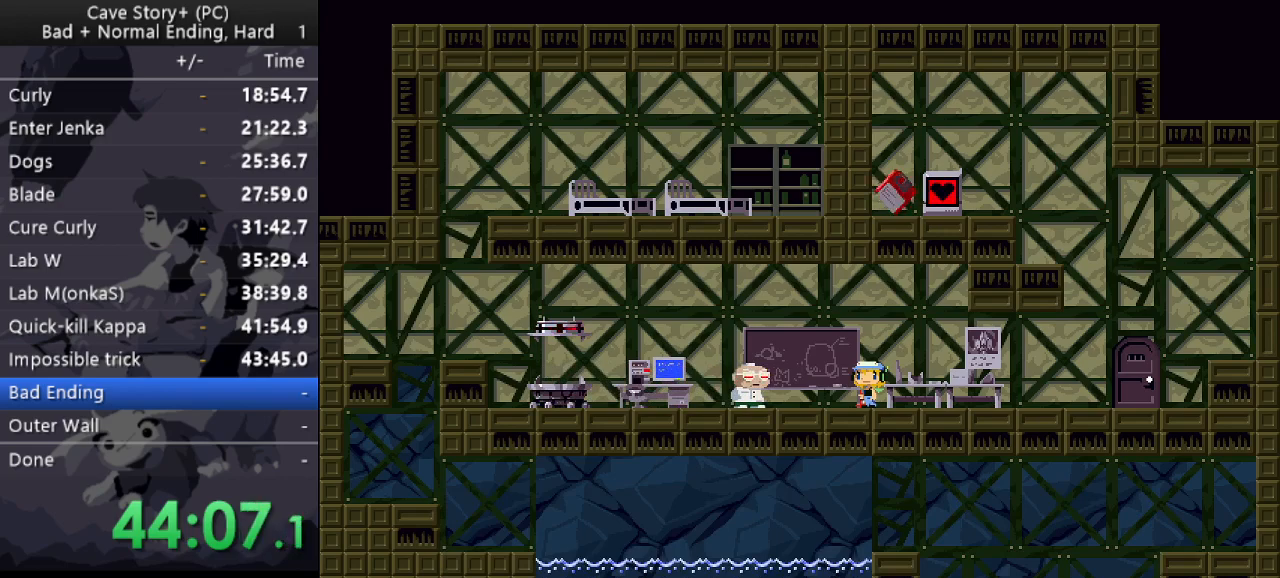
{"keys": ["x"], "events": [[33, "z", "up"], [83, "x", "down"], [133, "x", "up"], [133, "z", "down"], [167, "x", "down"], [167, "z", "up"], [267, "x", "up"], [267, "z", "down"], [317, "x", "down"], [367, "z", "up"], [400, "x", "up"], [400, "z", "down"], [450, "x", "down"], [500, "z", "up"]]}
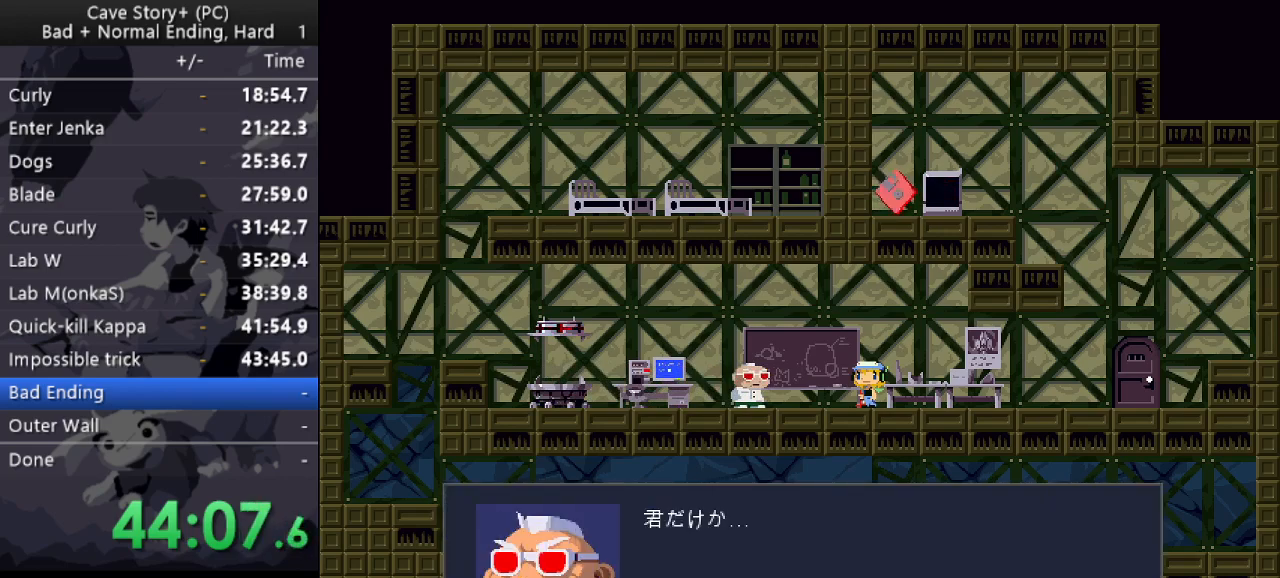
{"keys": ["x", "z"], "events": [[50, "z", "down"], [100, "x", "up"], [150, "x", "down"], [150, "z", "up"], [183, "x", "up"], [183, "z", "down"], [283, "x", "down"], [283, "z", "up"], [333, "z", "down"], [383, "x", "up"], [433, "x", "down"], [433, "z", "up"], [467, "z", "down"]]}
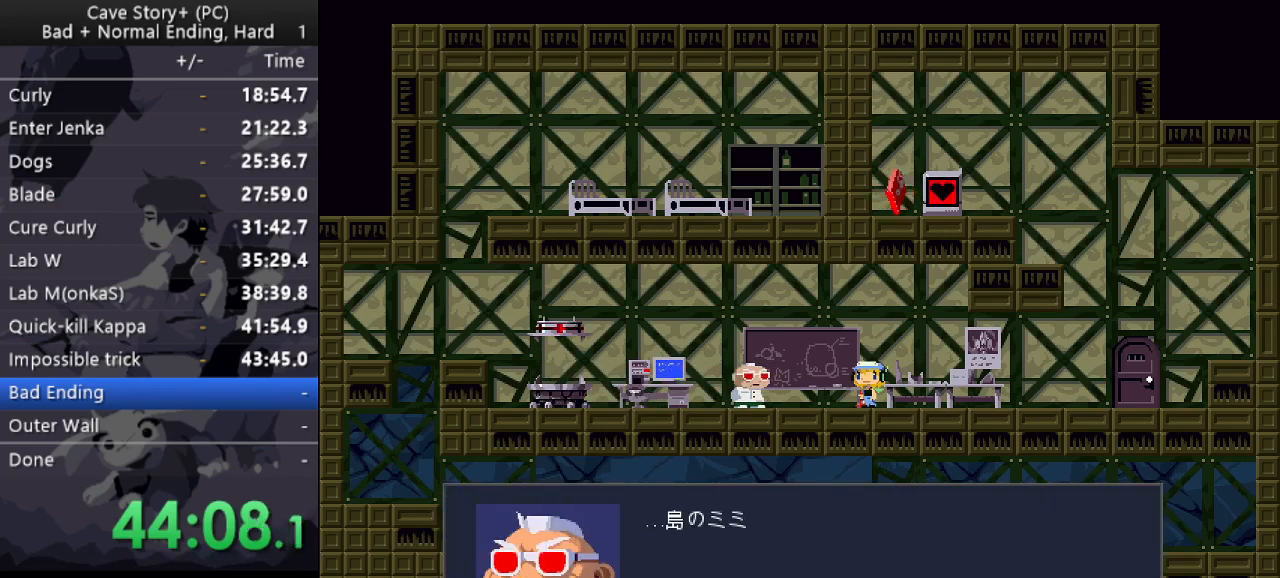
{"keys": ["x"], "events": [[17, "x", "up"], [67, "x", "down"], [67, "z", "up"], [117, "z", "down"], [167, "x", "up"], [200, "x", "down"], [200, "z", "up"], [250, "z", "down"], [300, "x", "up"], [350, "x", "down"], [350, "z", "up"], [400, "z", "down"], [433, "x", "up"], [483, "x", "down"], [483, "z", "up"]]}
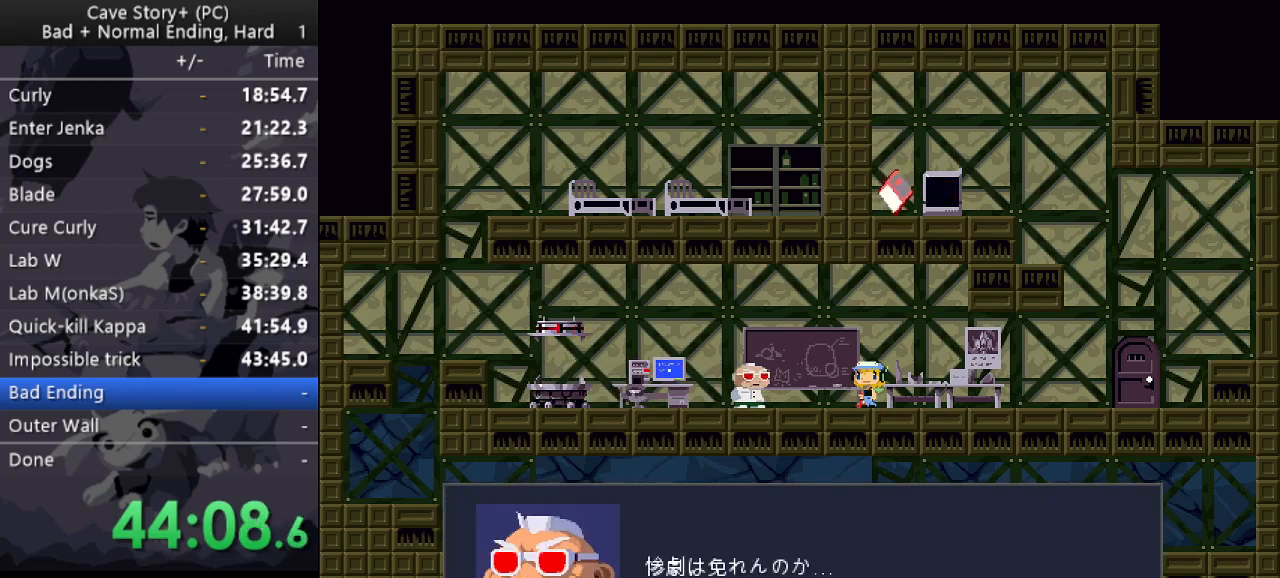
{"keys": ["z"], "events": [[83, "x", "up"], [83, "z", "down"], [133, "x", "down"], [167, "z", "up"], [217, "x", "up"], [217, "z", "down"], [267, "x", "down"], [317, "z", "up"], [367, "x", "up"], [367, "z", "down"], [417, "x", "down"], [417, "z", "up"], [500, "x", "up"], [500, "z", "down"]]}
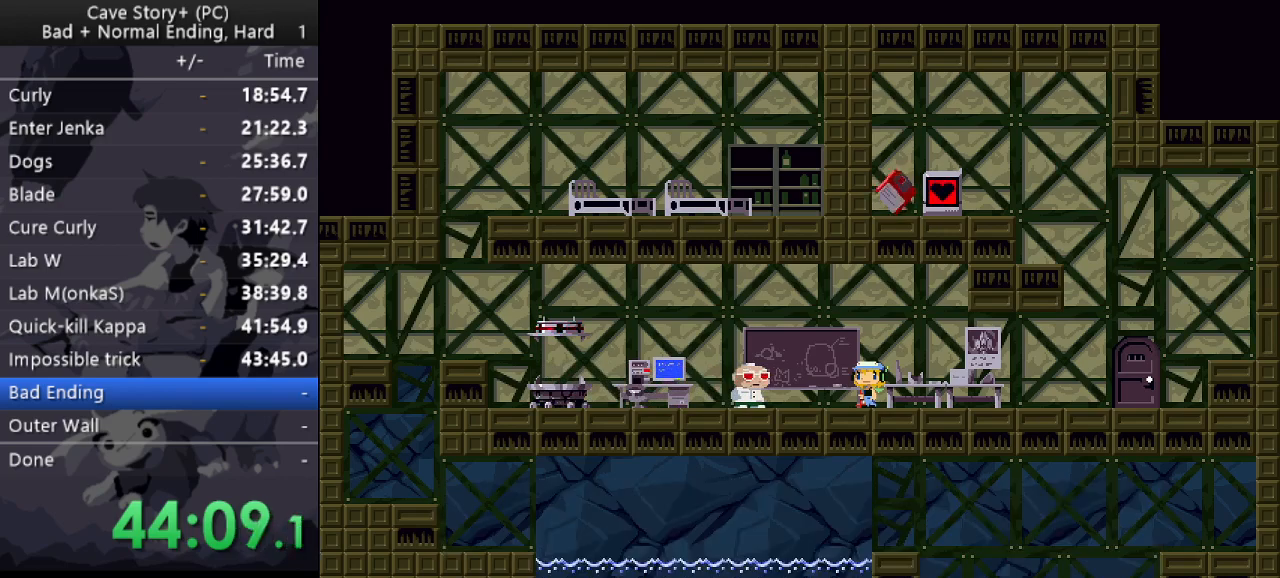
{"keys": ["x"], "events": [[50, "x", "down"], [50, "z", "up"], [100, "z", "down"], [150, "x", "up"], [183, "x", "down"], [183, "z", "up"], [233, "z", "down"], [283, "x", "up"], [333, "x", "down"], [333, "z", "up"], [383, "z", "down"], [417, "x", "up"], [467, "x", "down"], [467, "z", "up"]]}
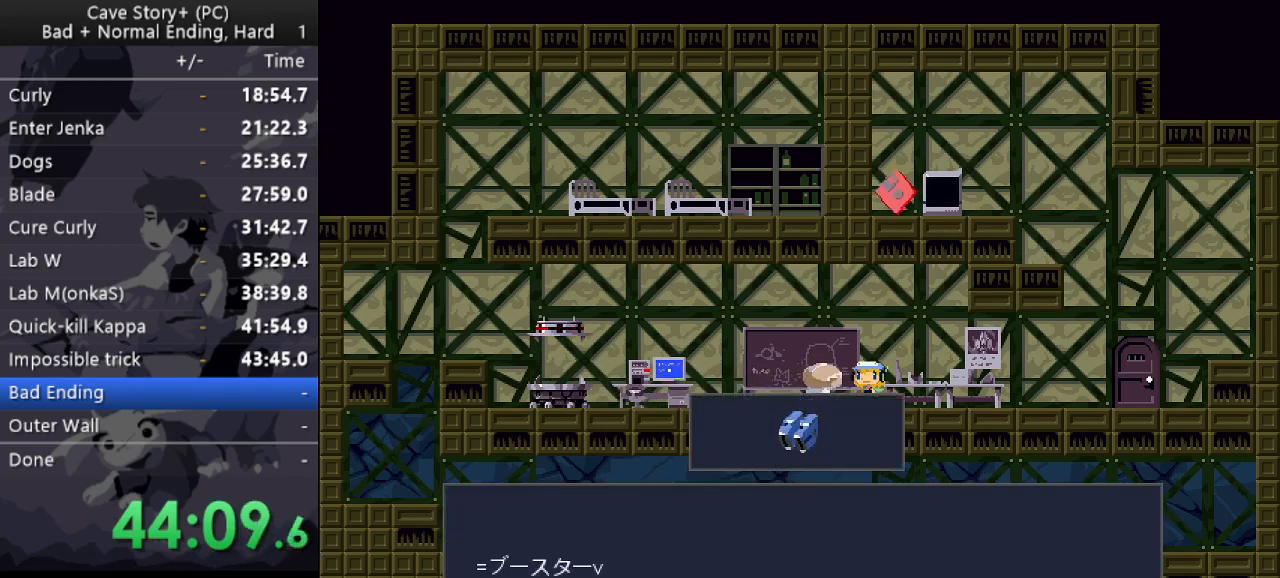
{"keys": ["z"], "events": [[17, "z", "down"], [67, "x", "up"], [117, "x", "down"], [117, "z", "up"], [167, "z", "down"], [200, "x", "up"], [250, "x", "down"], [250, "z", "up"], [300, "z", "down"], [350, "x", "up"], [400, "x", "down"], [400, "z", "up"], [433, "z", "down"], [483, "x", "up"]]}
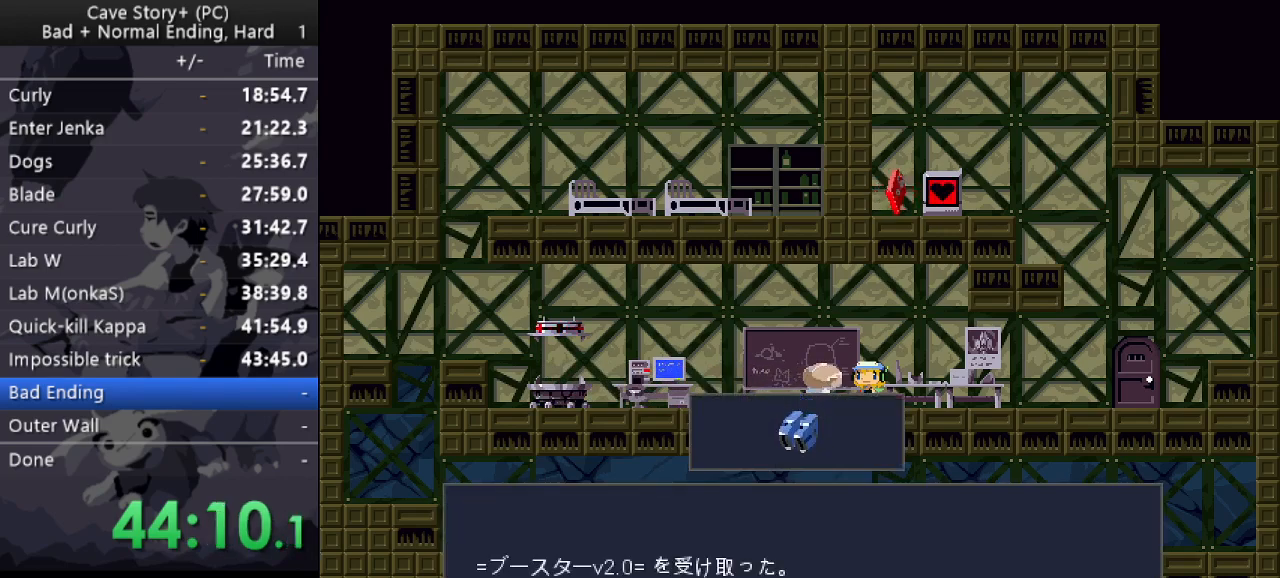
{"keys": ["x", "z"], "events": [[33, "x", "down"], [83, "x", "up"], [133, "x", "down"], [267, "z", "up"], [450, "x", "up"], [450, "z", "down"], [500, "x", "down"]]}
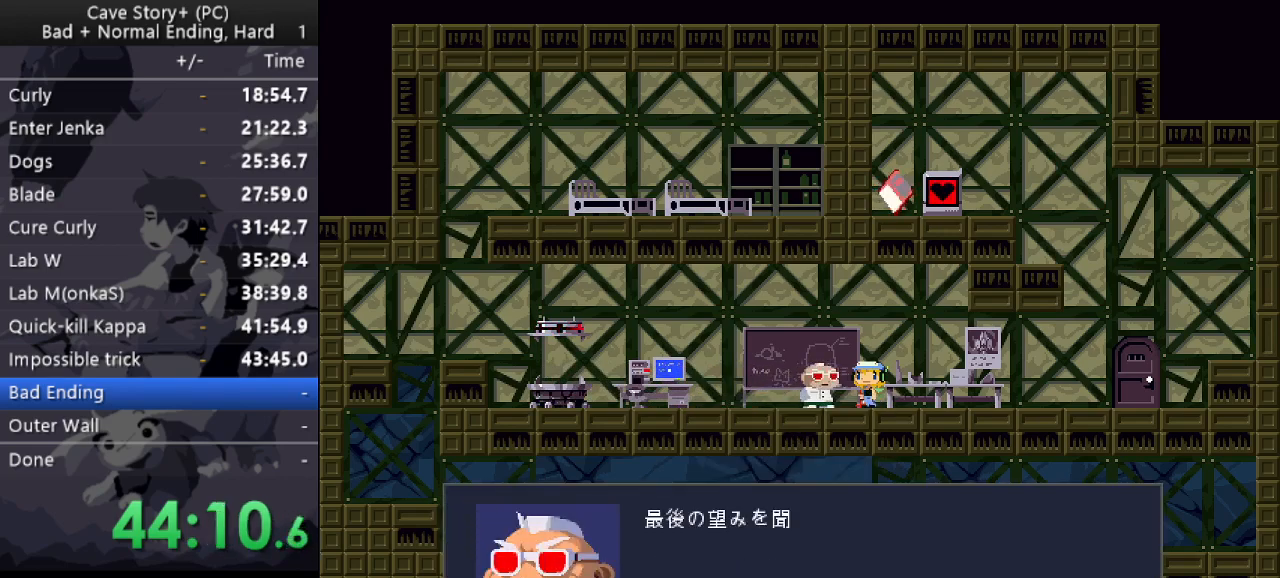
{"keys": ["x", "z"], "events": [[50, "z", "up"], [100, "x", "up"], [100, "z", "down"], [150, "x", "down"], [150, "z", "up"], [233, "x", "up"], [233, "z", "down"], [283, "x", "down"], [383, "x", "up"], [383, "z", "up"], [433, "x", "down"], [467, "z", "down"]]}
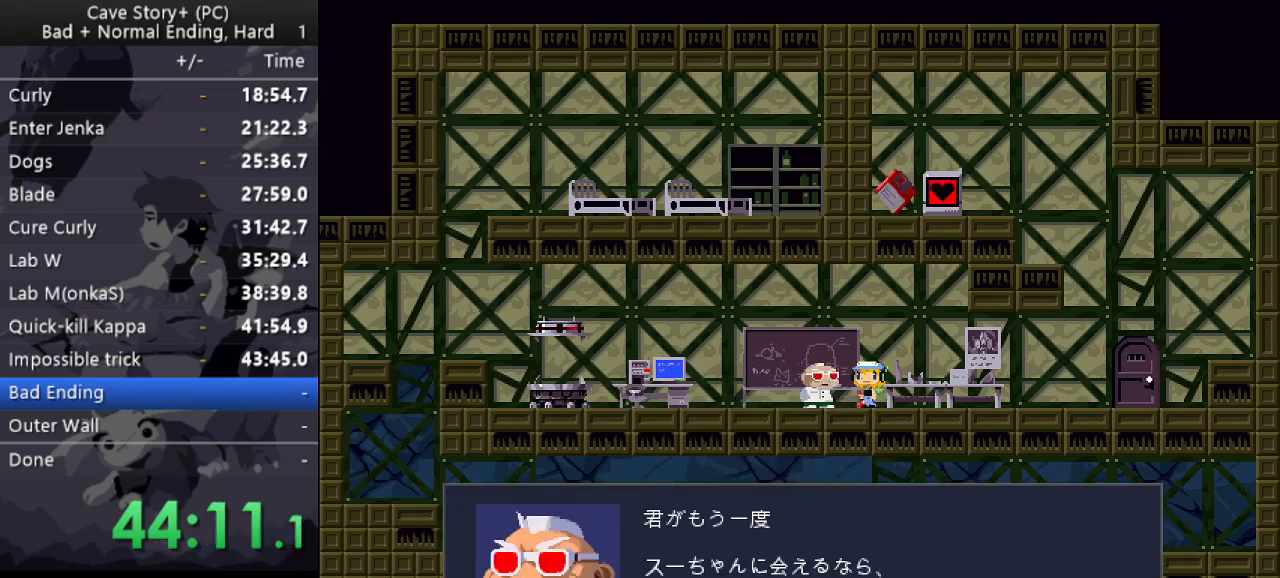
{"keys": ["x"], "events": [[17, "x", "up"], [67, "x", "down"], [67, "z", "up"], [117, "z", "down"], [200, "z", "up"], [250, "x", "up"], [250, "z", "down"], [350, "x", "down"], [350, "z", "up"], [400, "x", "up"], [400, "z", "down"], [450, "x", "down"], [483, "z", "up"]]}
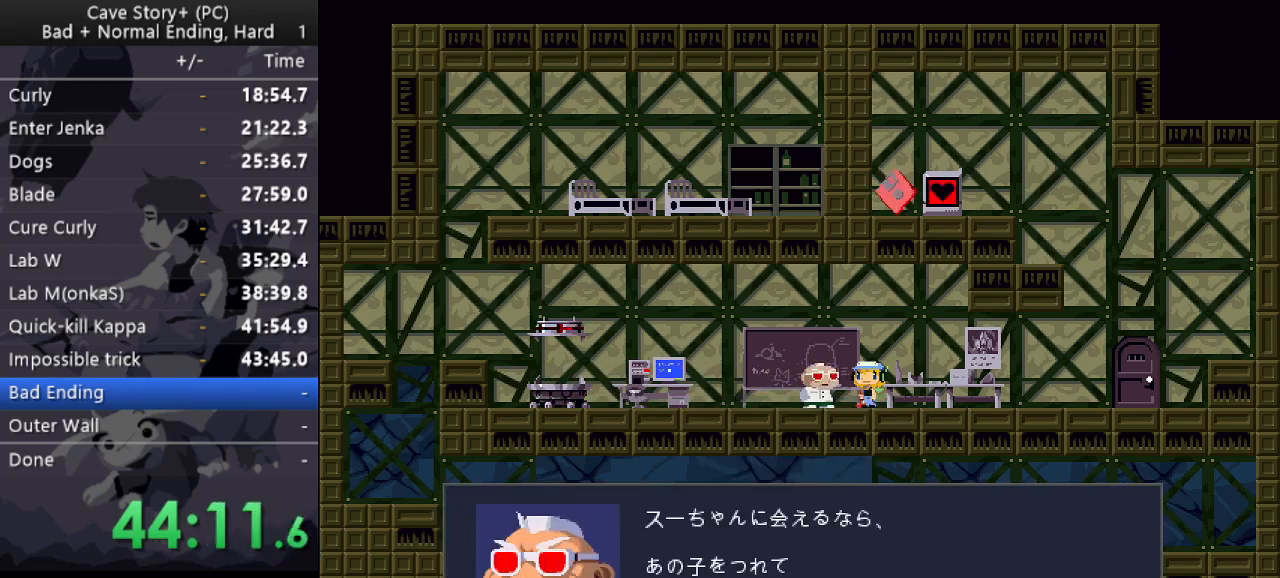
{"keys": ["x"], "events": [[33, "x", "up"], [33, "z", "down"], [83, "x", "down"], [133, "z", "up"], [167, "x", "up"], [167, "z", "down"], [217, "x", "down"], [317, "x", "up"], [367, "x", "down"], [367, "z", "up"], [417, "z", "down"], [450, "x", "up"], [500, "x", "down"], [500, "z", "up"]]}
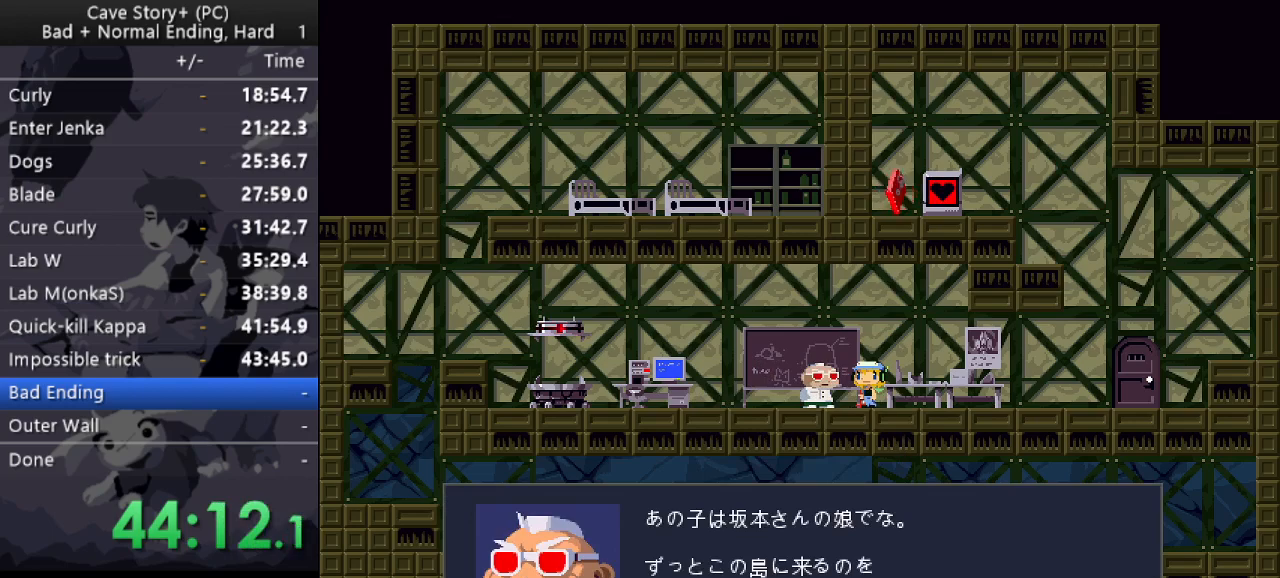
{"keys": ["z"], "events": [[50, "z", "down"], [133, "z", "up"], [183, "z", "down"], [233, "x", "up"], [283, "x", "down"], [283, "z", "up"], [333, "x", "up"], [333, "z", "down"], [383, "x", "down"], [383, "z", "up"], [467, "x", "up"], [467, "z", "down"]]}
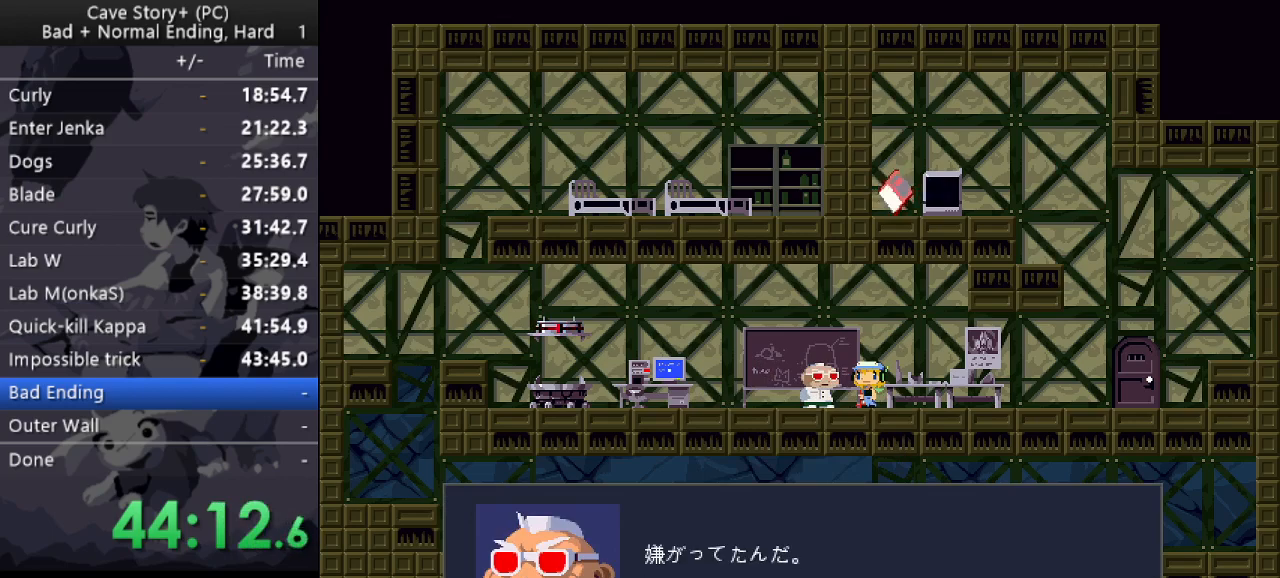
{"keys": ["right", "z"], "events": [[17, "x", "down"], [67, "z", "up"], [117, "x", "up"], [117, "z", "down"], [167, "x", "down"], [200, "z", "up"], [250, "x", "up"], [250, "z", "down"], [300, "x", "down"], [350, "right", "down"], [400, "x", "up"], [433, "x", "down"], [483, "x", "up"]]}
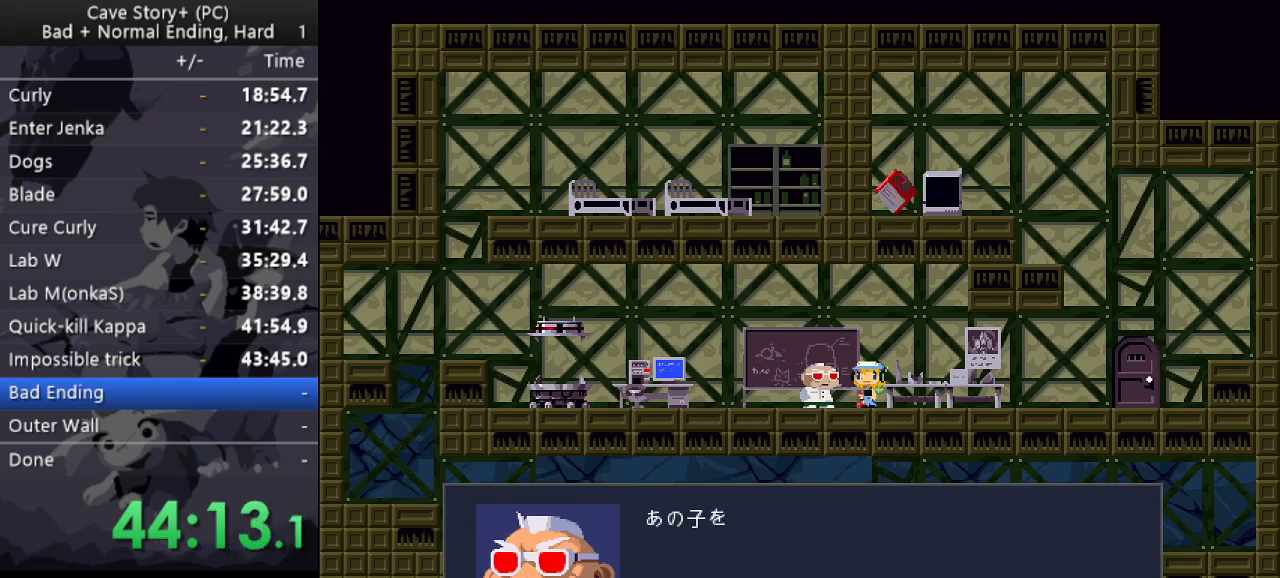
{"keys": ["right", "z"], "events": [[83, "x", "down"], [133, "x", "up"], [167, "x", "down"], [217, "x", "up"], [267, "x", "down"], [317, "x", "up"], [367, "x", "down"], [417, "x", "up"], [450, "x", "down"], [500, "x", "up"]]}
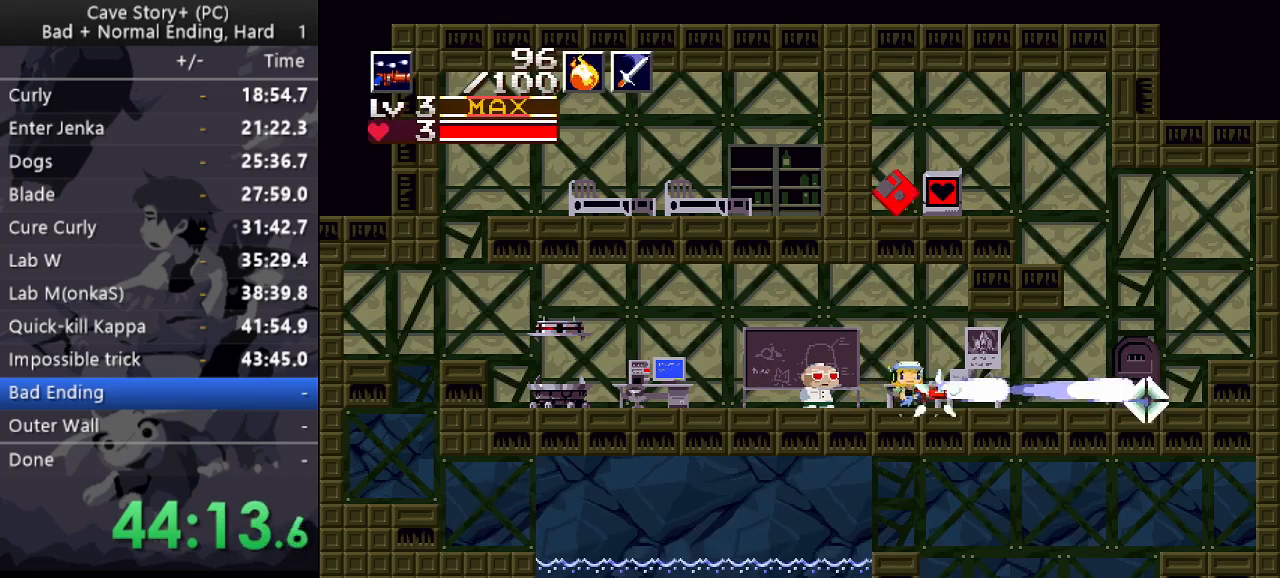
{"keys": ["right"], "events": [[50, "x", "down"], [100, "x", "up"], [150, "z", "up"]]}